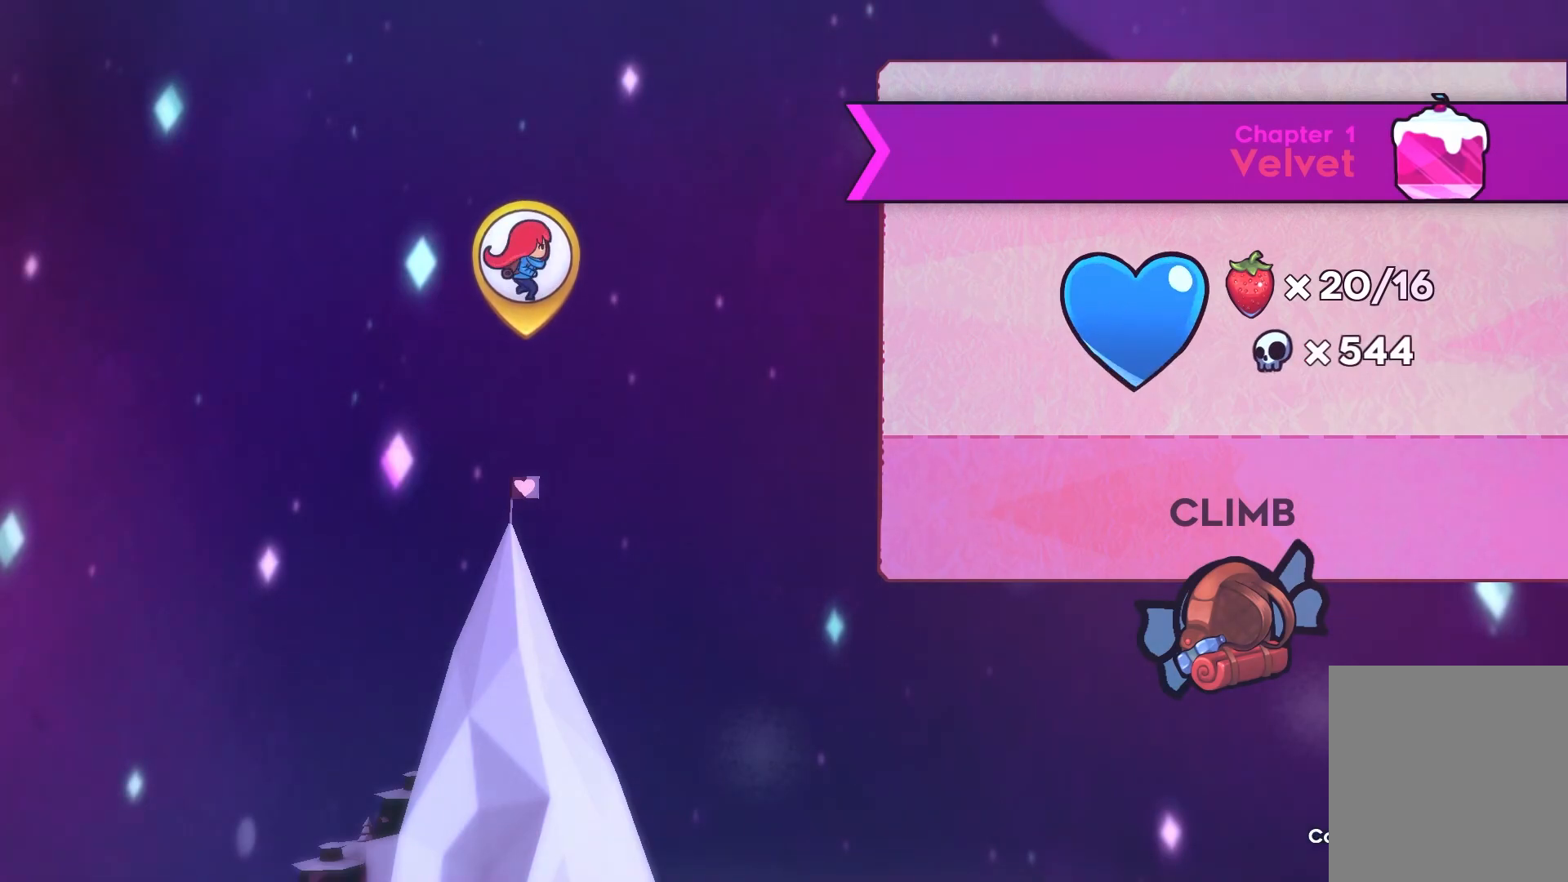
Gameplay with keyboard; each line is a JSON object with the keys held at the frame after it. "events" lists presses ("down") and releases ("up") of "dash", "down", "grab", "jump", "jump2", "left", "right" and "up" between this image and that frame as [ms after this image, input, new state], when the widget could be followed in between. No other keys are recorded. Mouse input is not recorded. Key names are as the overlay labels them; some are game actions (e.g. jump) rather than physical keys.
{"keys": ["dash"], "events": [[250, "dash", "down"]]}
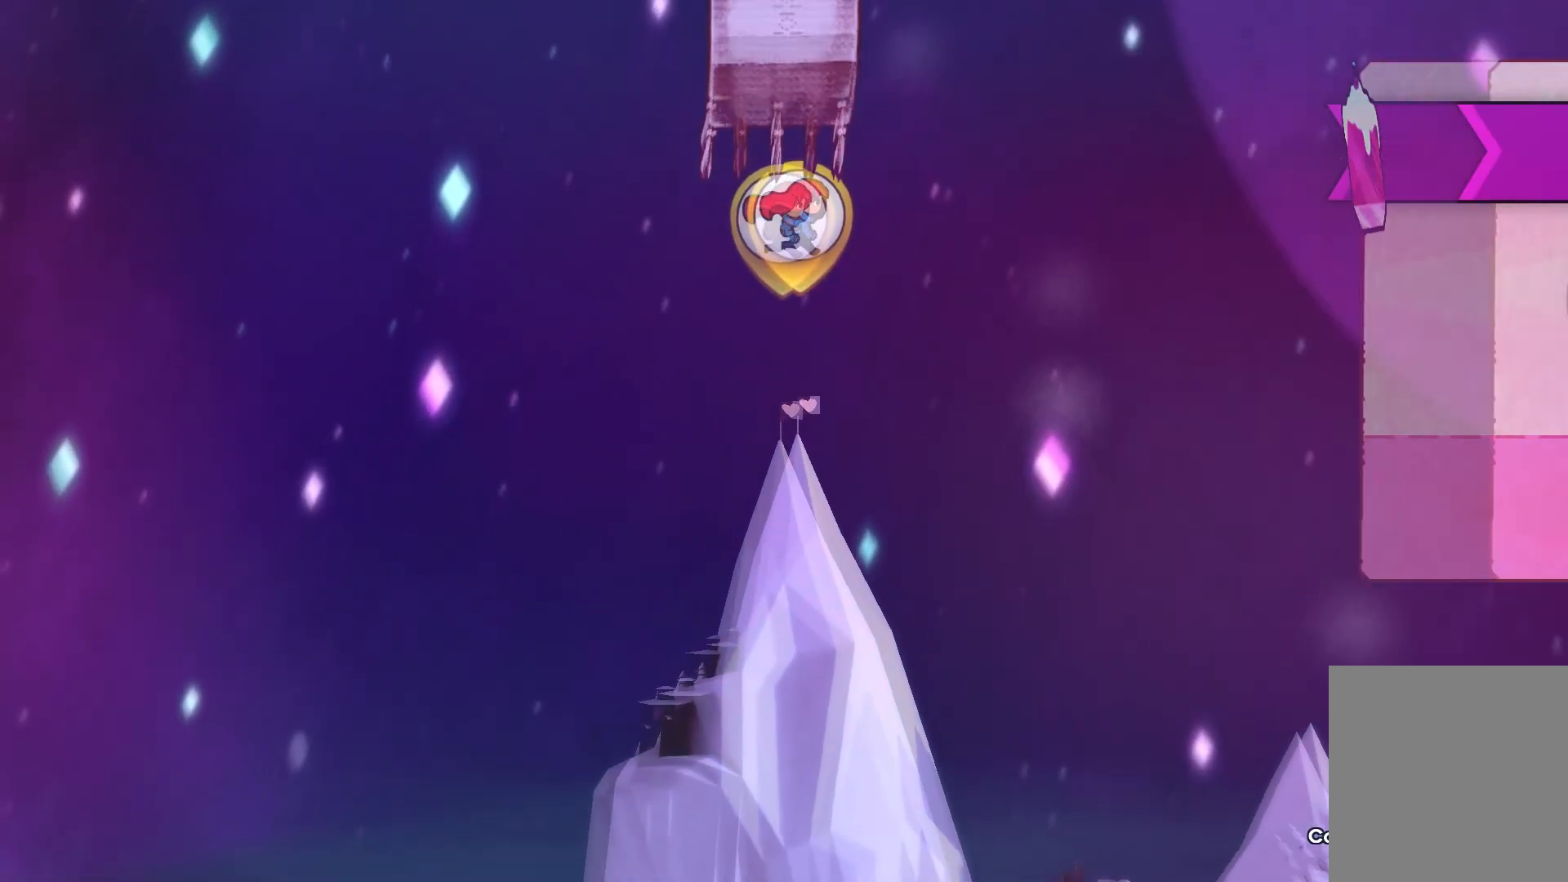
{"keys": [], "events": [[50, "dash", "up"]]}
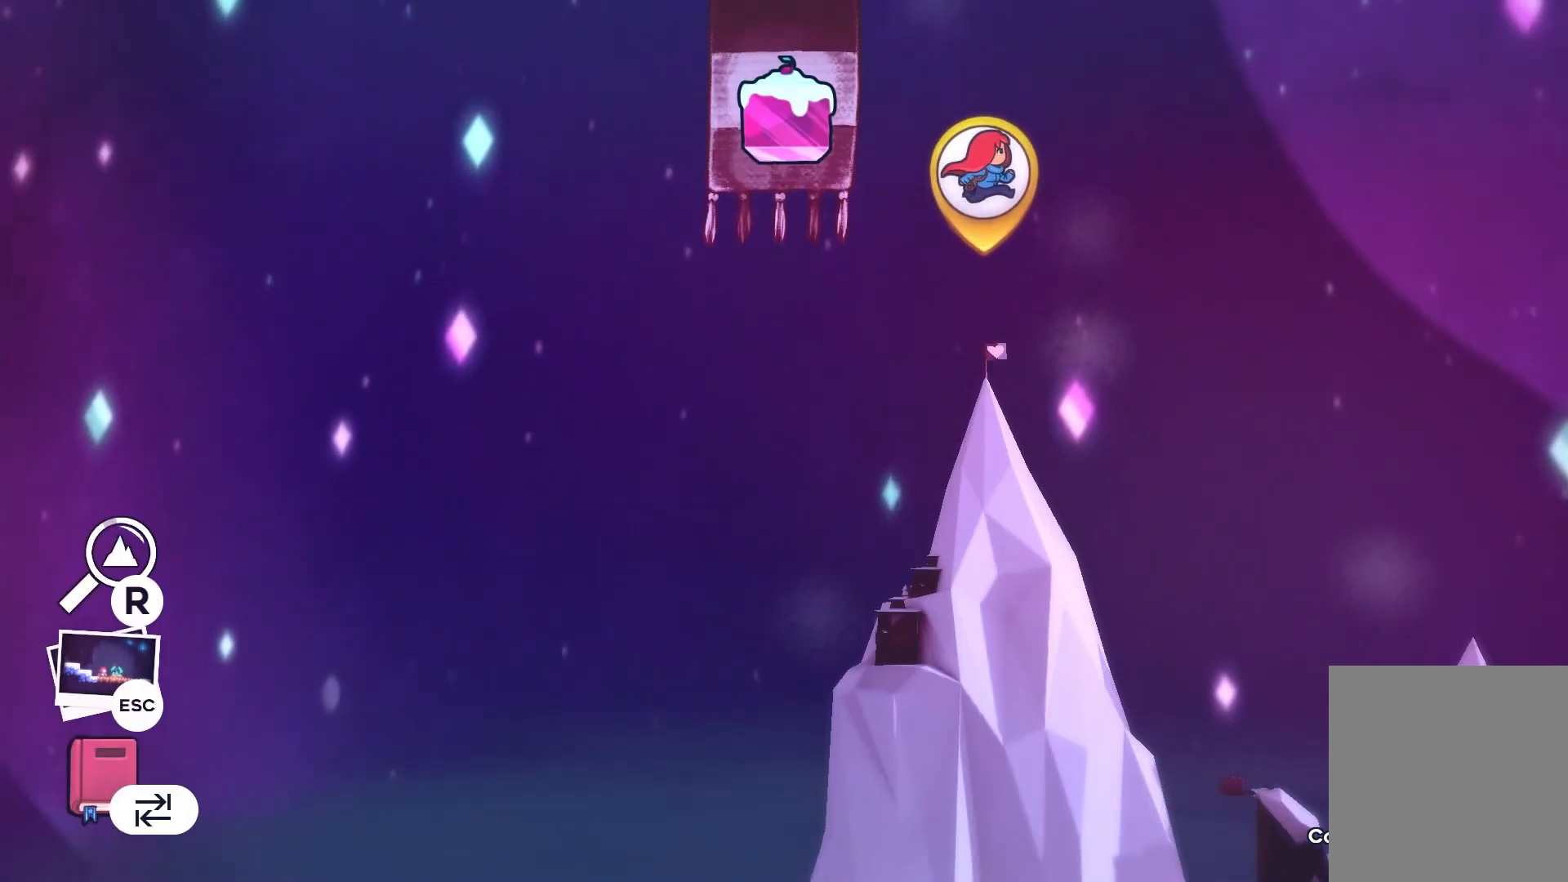
{"keys": ["dash"], "events": [[233, "dash", "down"]]}
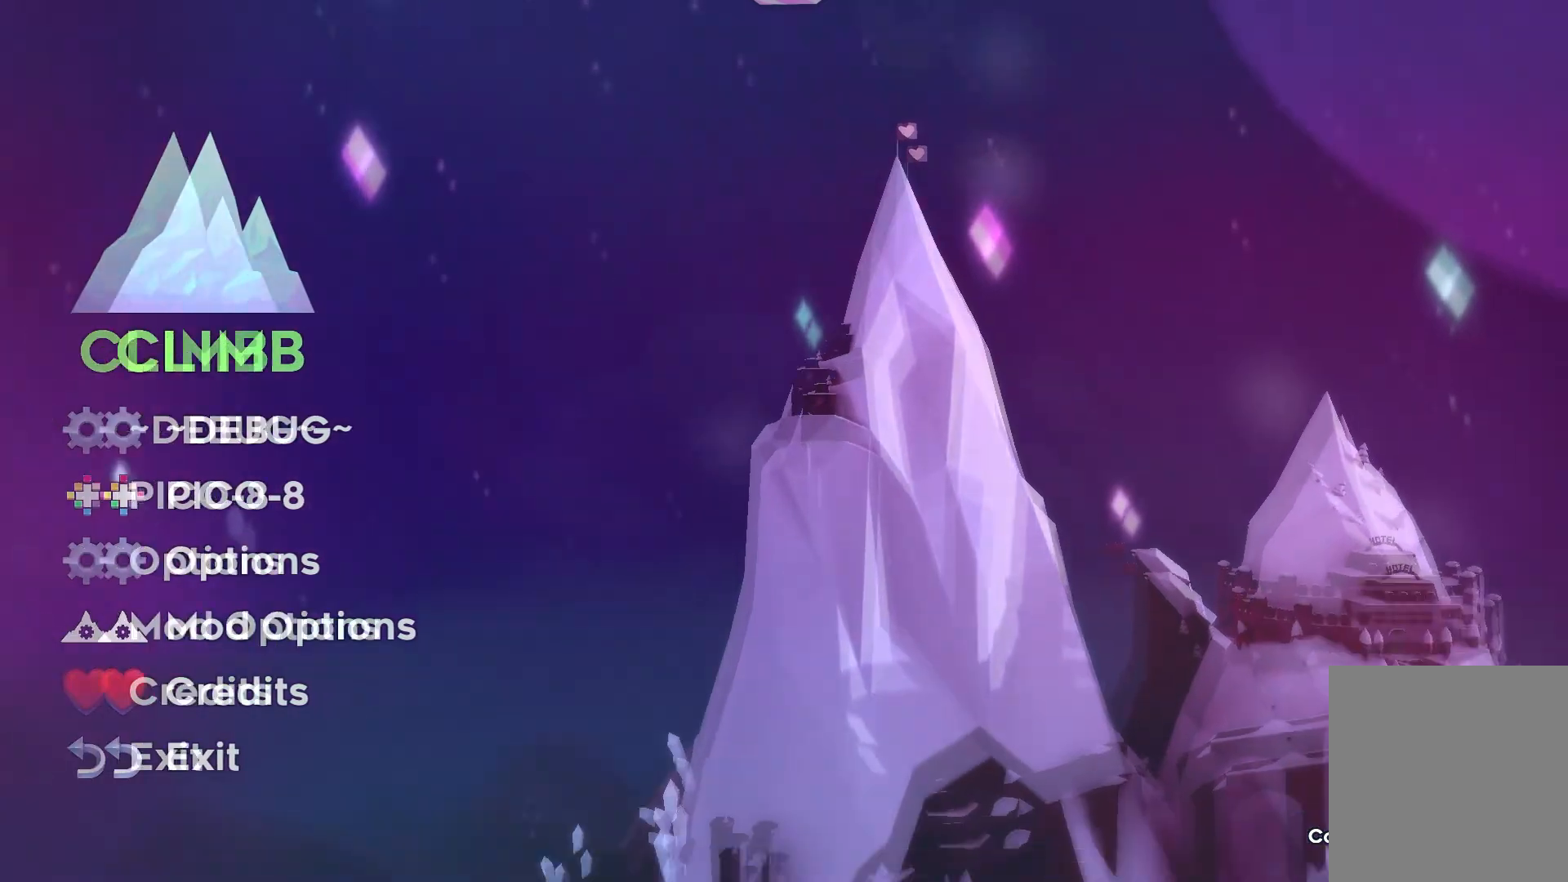
{"keys": ["jump"], "events": [[33, "dash", "up"], [483, "jump", "down"]]}
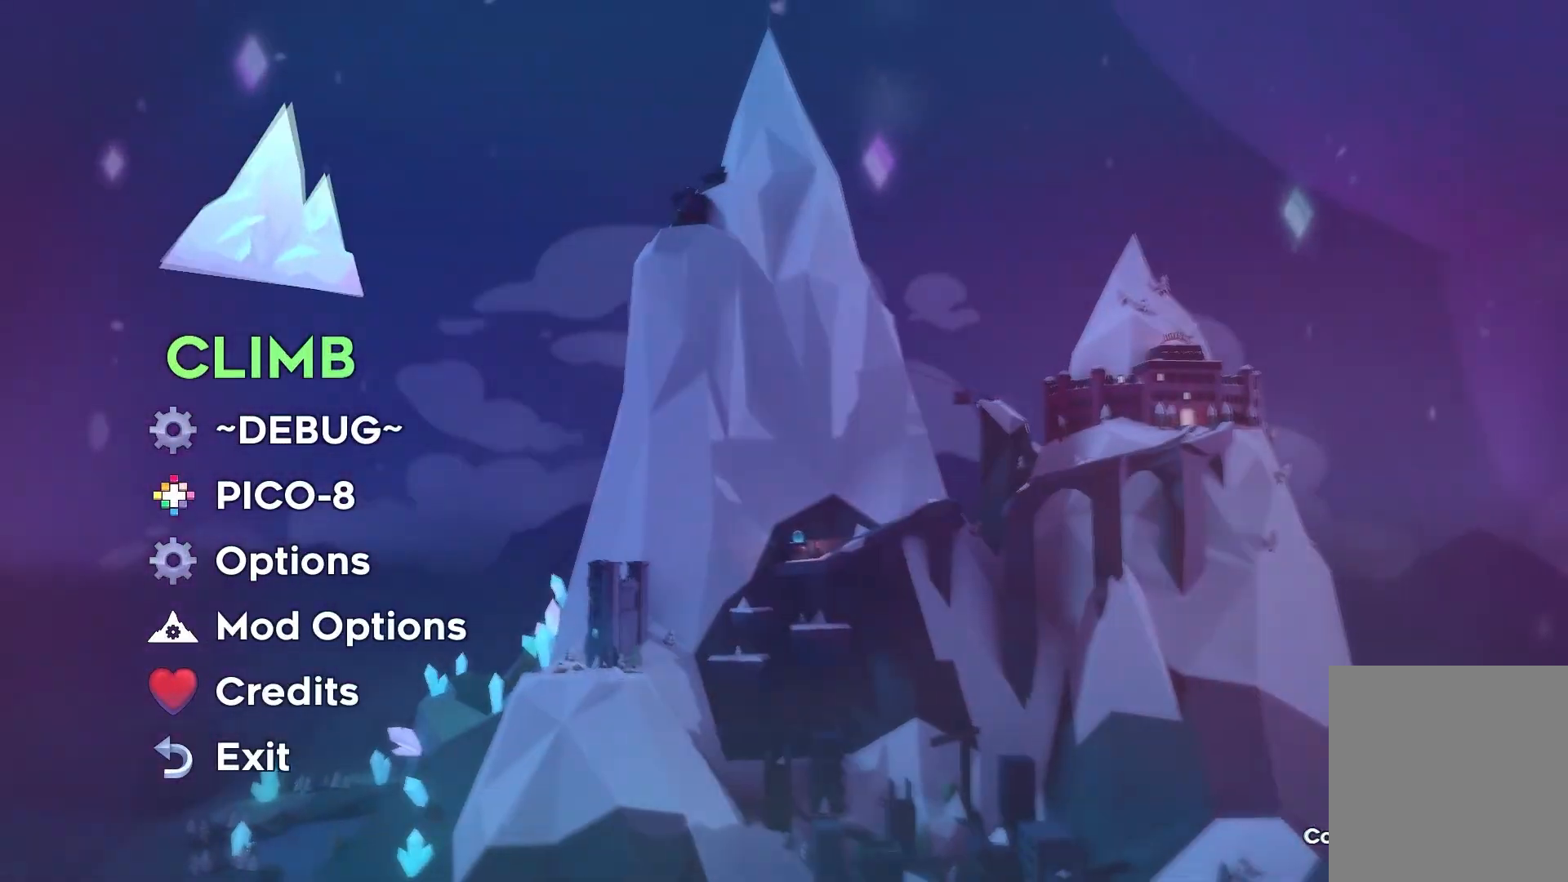
{"keys": [], "events": [[233, "jump", "up"]]}
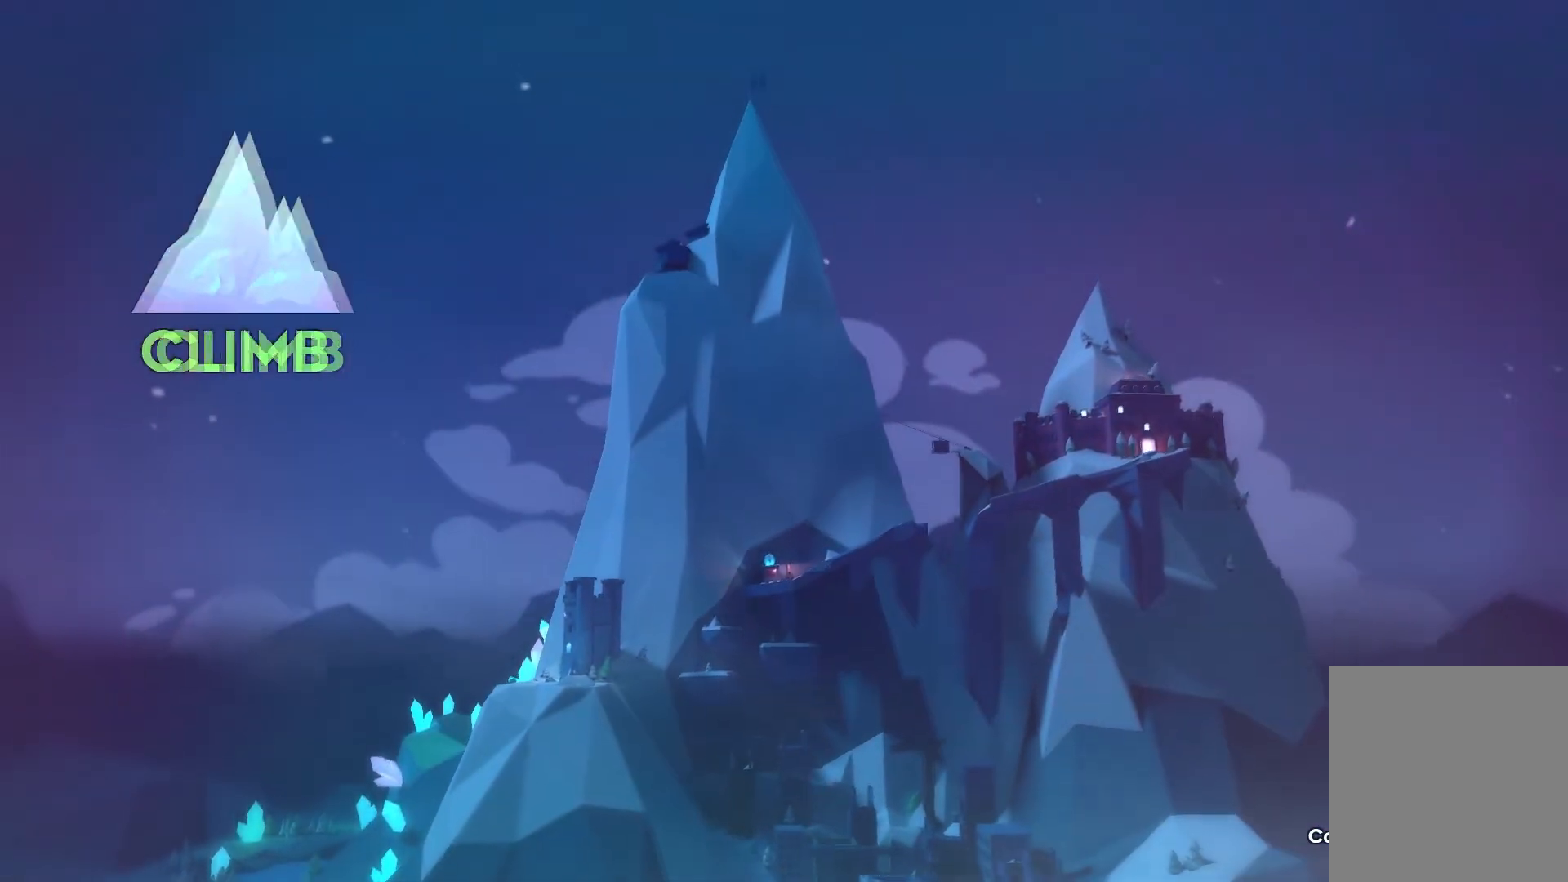
{"keys": [], "events": []}
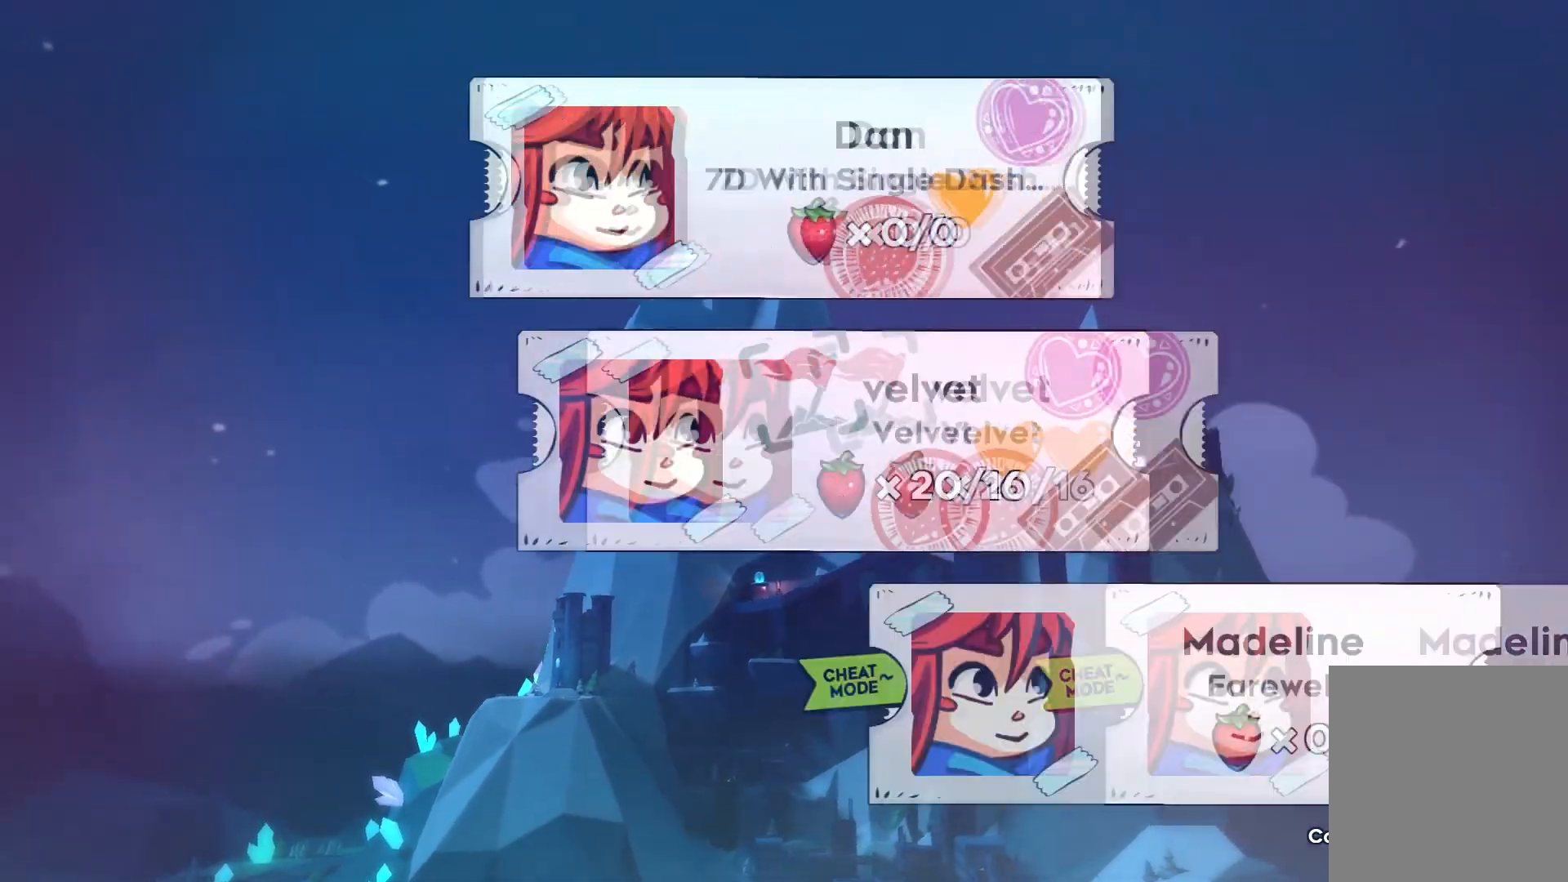
{"keys": ["down"], "events": [[483, "down", "down"]]}
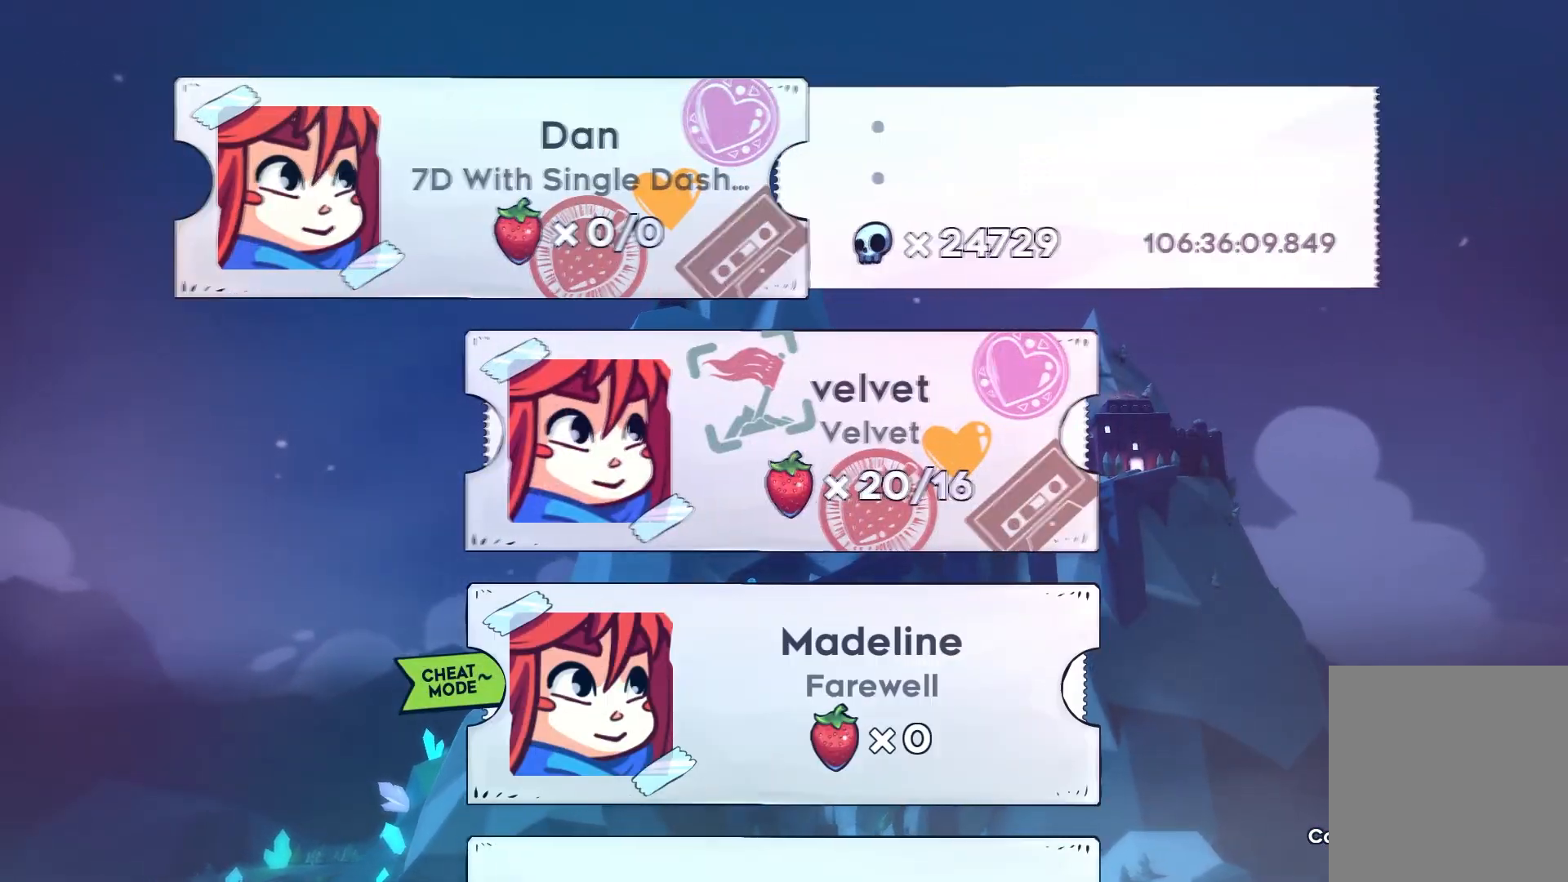
{"keys": [], "events": [[133, "down", "up"]]}